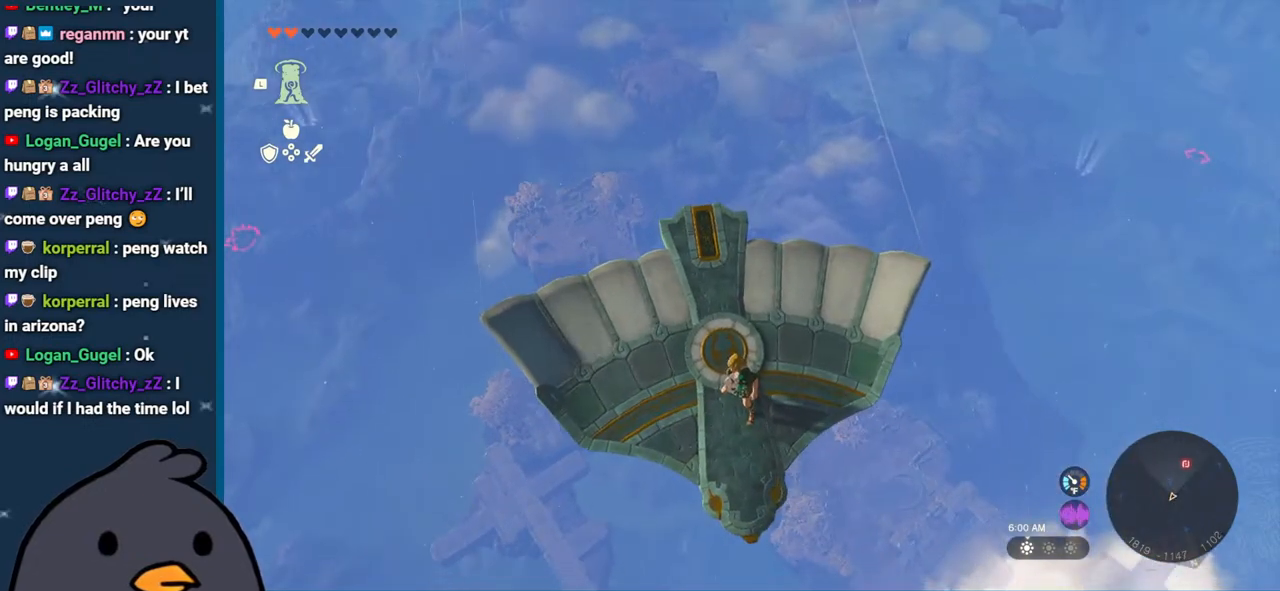
Gameplay with a controller (Nintendo layout); each line is a JSON object with the inputs held at the frame after it. "events" lists button and stick changes between this image and that frame as [ms after this image, input, new state], when the widget could be followed in between. Not read: L3 R3.
{"buttons": ["L2"], "left_stick": "center", "right_stick": "center", "events": [[233, "right_stick", "down"], [433, "right_stick", "center"]]}
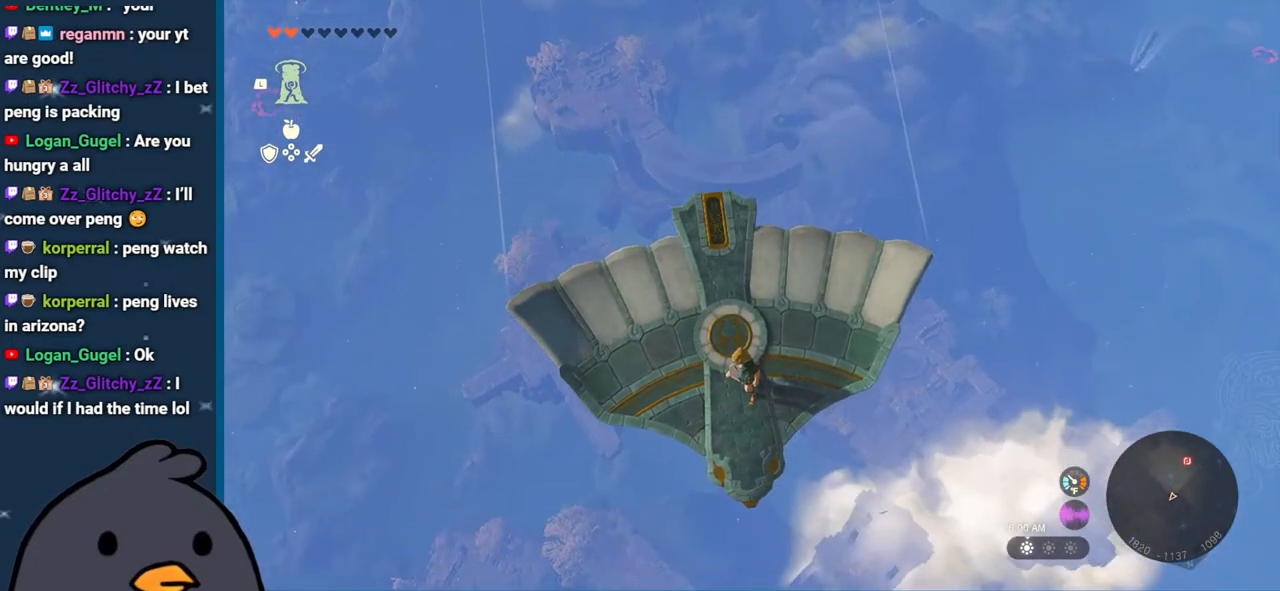
{"buttons": ["L2"], "left_stick": "center", "right_stick": "center", "events": []}
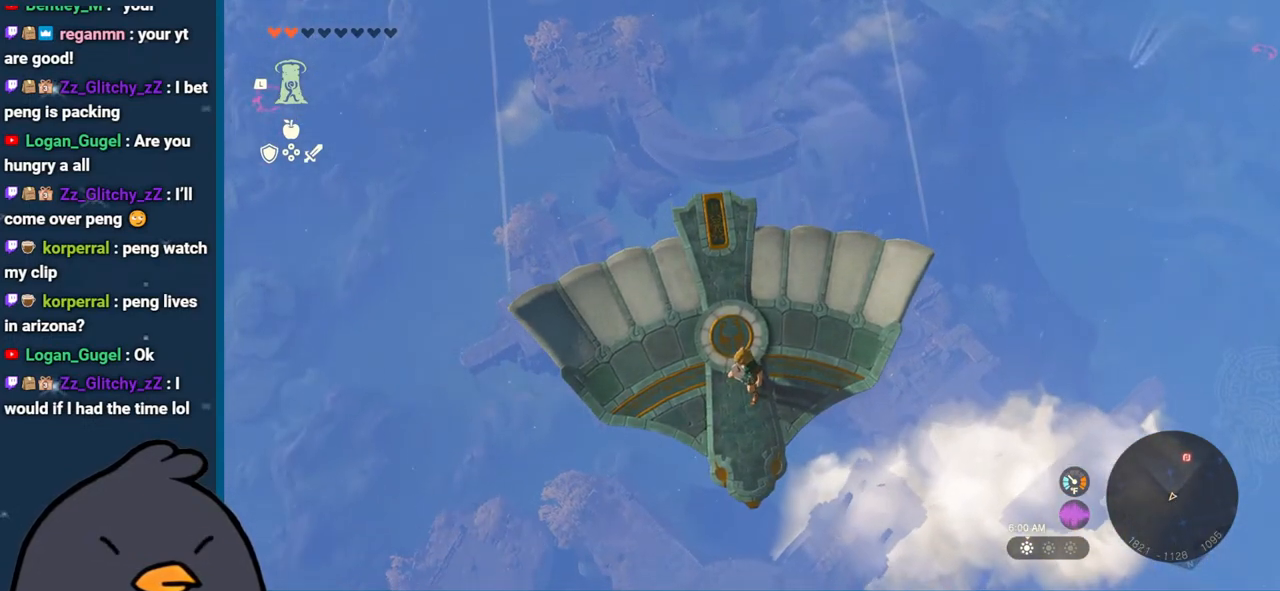
{"buttons": ["L2"], "left_stick": "center", "right_stick": "center", "events": []}
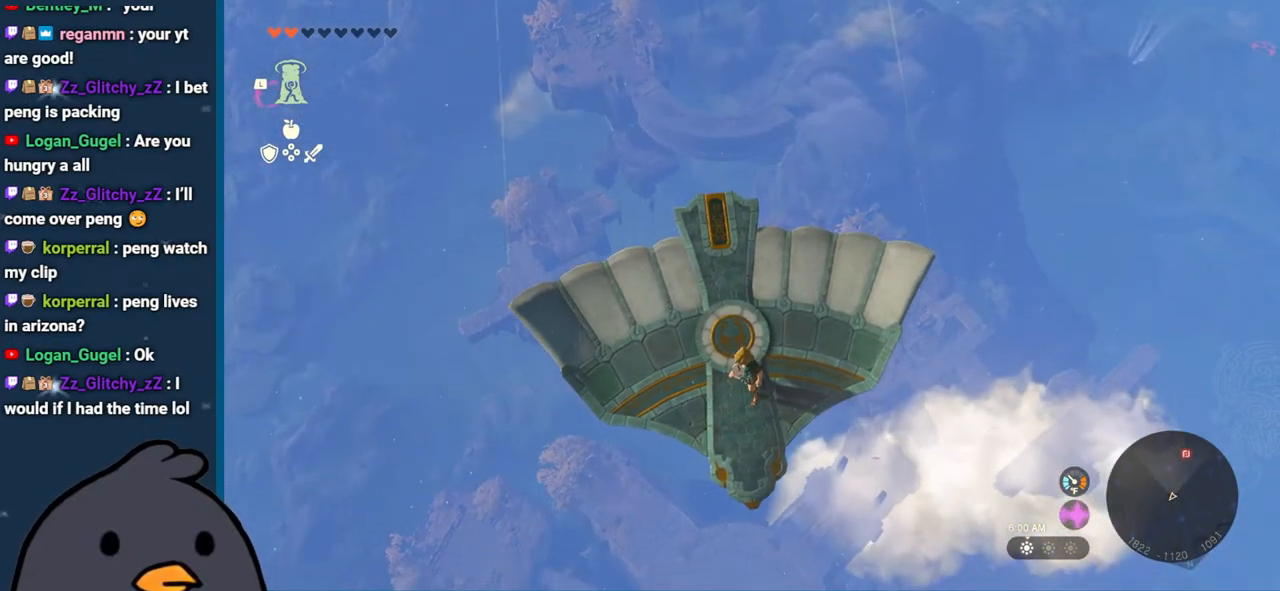
{"buttons": ["L2"], "left_stick": "up-left", "right_stick": "center", "events": [[450, "left_stick", "up-left"]]}
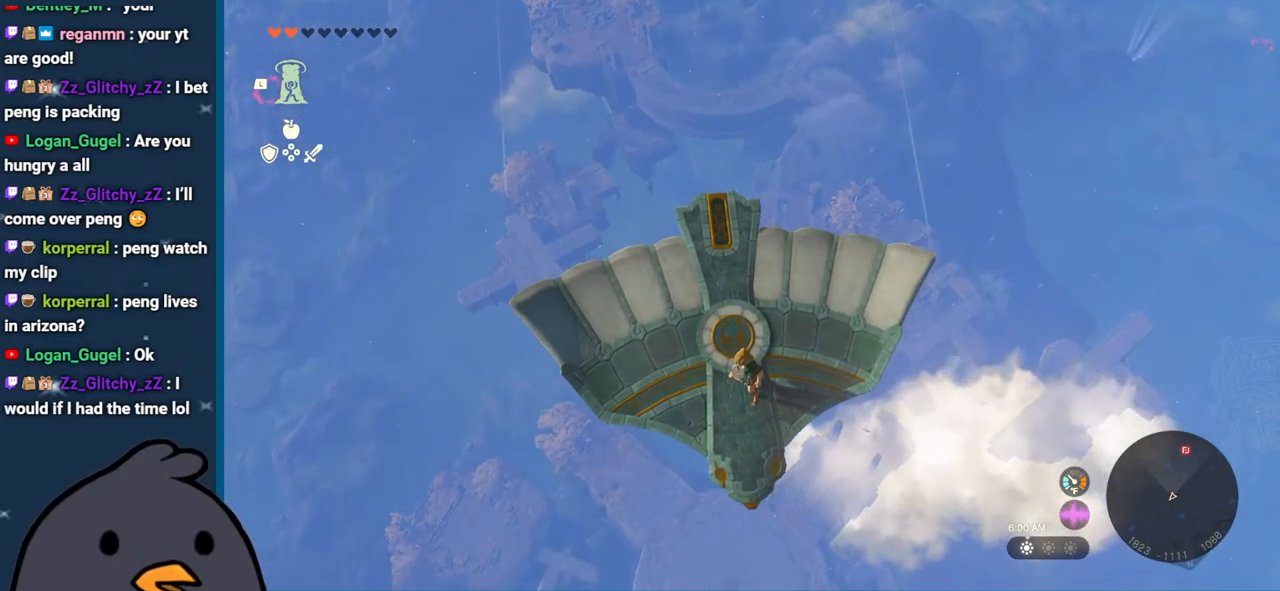
{"buttons": ["L2"], "left_stick": "up-left", "right_stick": "up", "events": [[450, "right_stick", "up"]]}
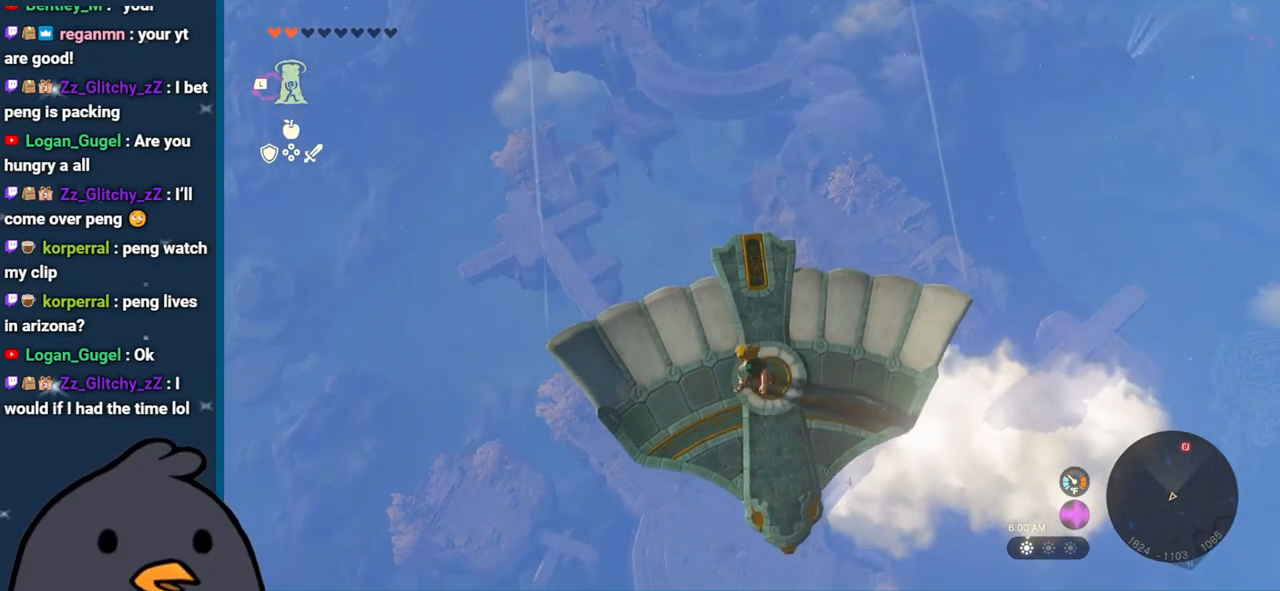
{"buttons": ["L2"], "left_stick": "center", "right_stick": "center", "events": [[300, "right_stick", "center"], [400, "left_stick", "center"]]}
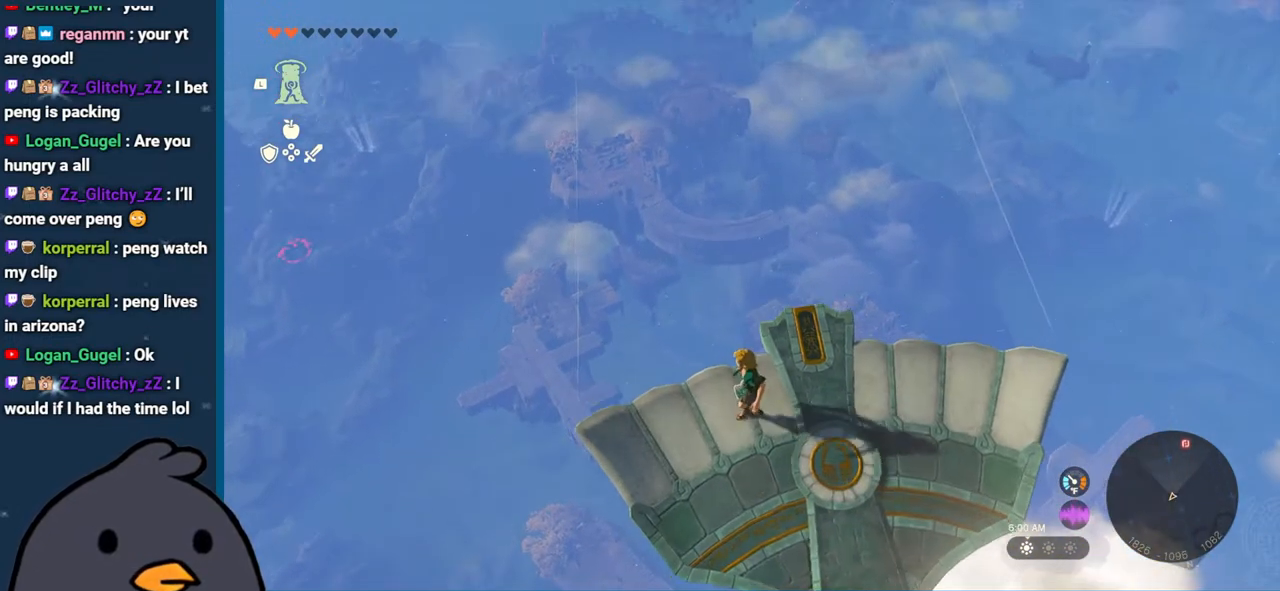
{"buttons": ["L2"], "left_stick": "center", "right_stick": "center", "events": []}
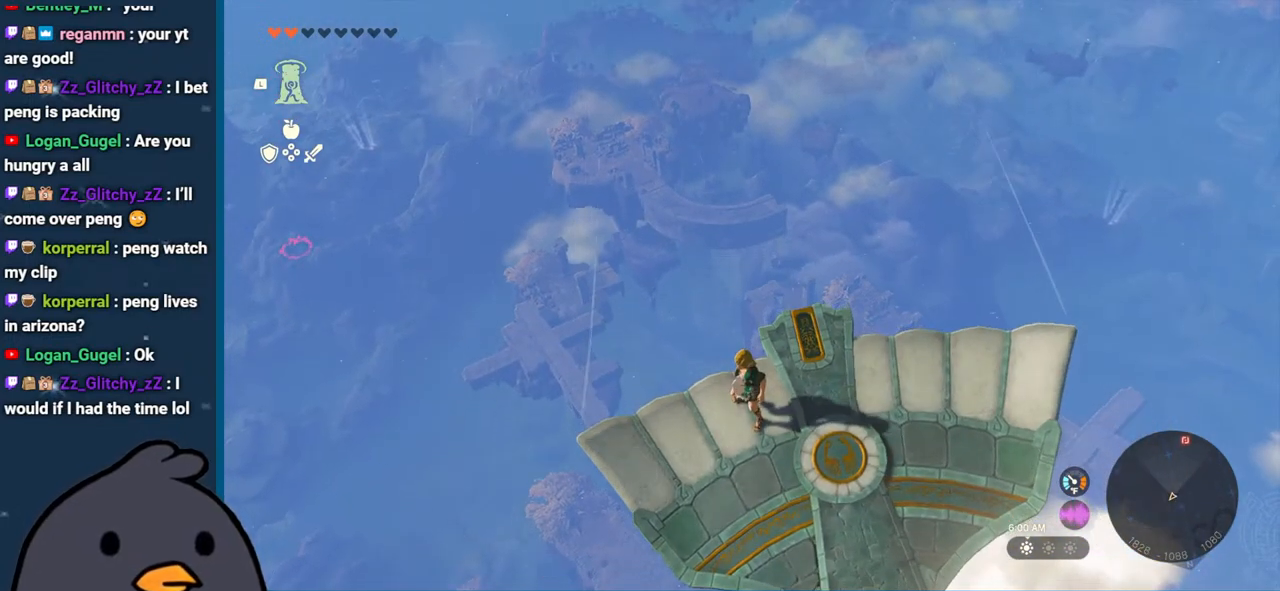
{"buttons": ["L2"], "left_stick": "center", "right_stick": "center", "events": []}
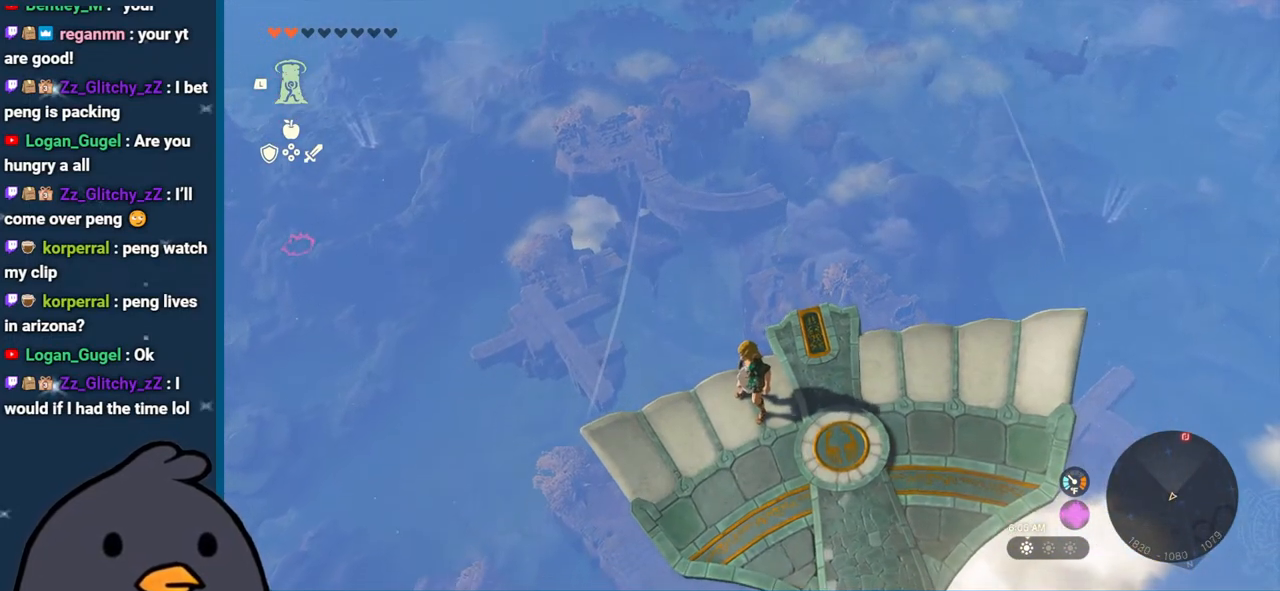
{"buttons": ["L2"], "left_stick": "up", "right_stick": "center", "events": [[17, "right_stick", "down-left"], [467, "left_stick", "up"], [483, "right_stick", "center"]]}
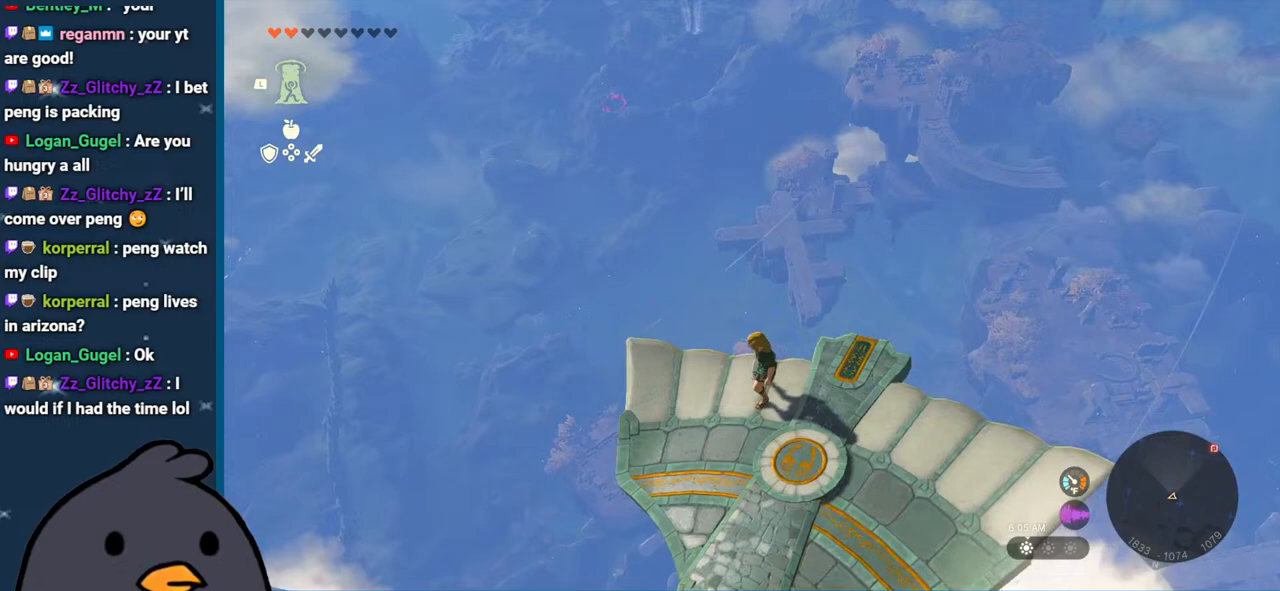
{"buttons": ["L2"], "left_stick": "up", "right_stick": "center", "events": [[67, "left_stick", "up-left"], [183, "left_stick", "left"], [500, "left_stick", "up"]]}
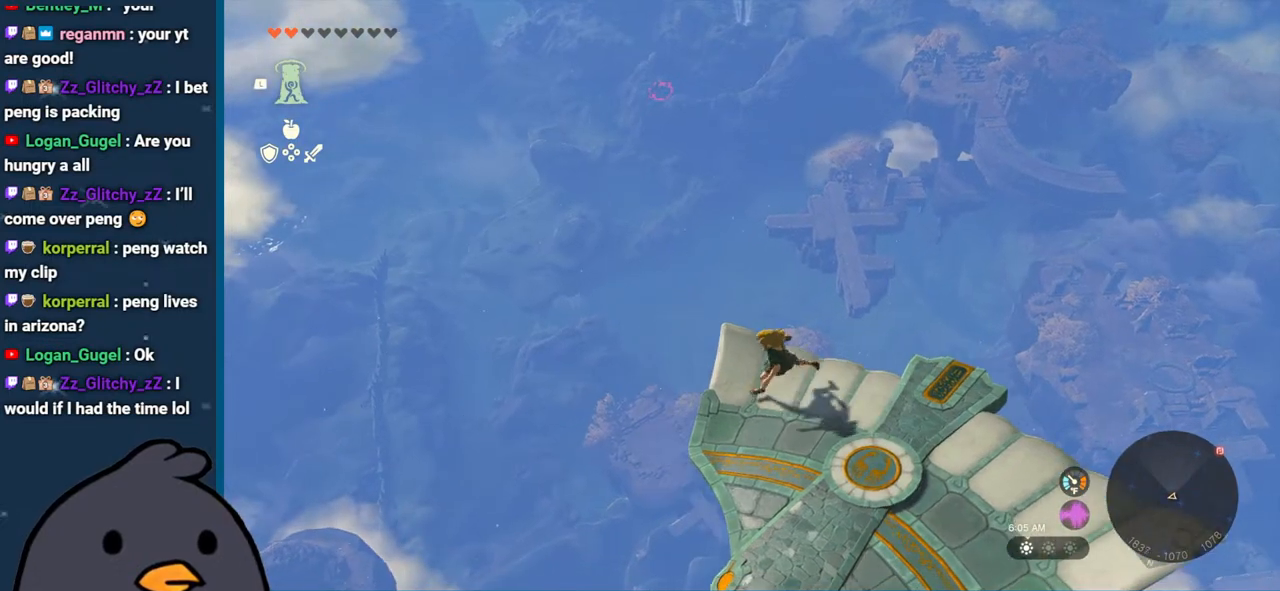
{"buttons": ["L2"], "left_stick": "center", "right_stick": "center", "events": [[133, "left_stick", "center"]]}
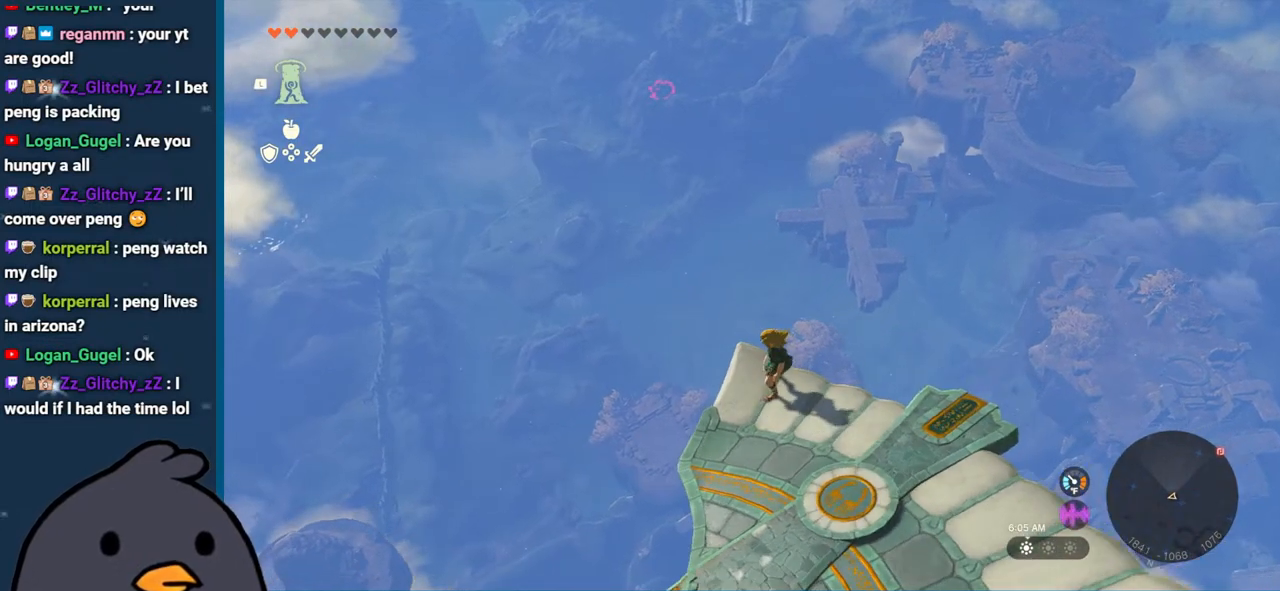
{"buttons": ["L2"], "left_stick": "center", "right_stick": "center", "events": []}
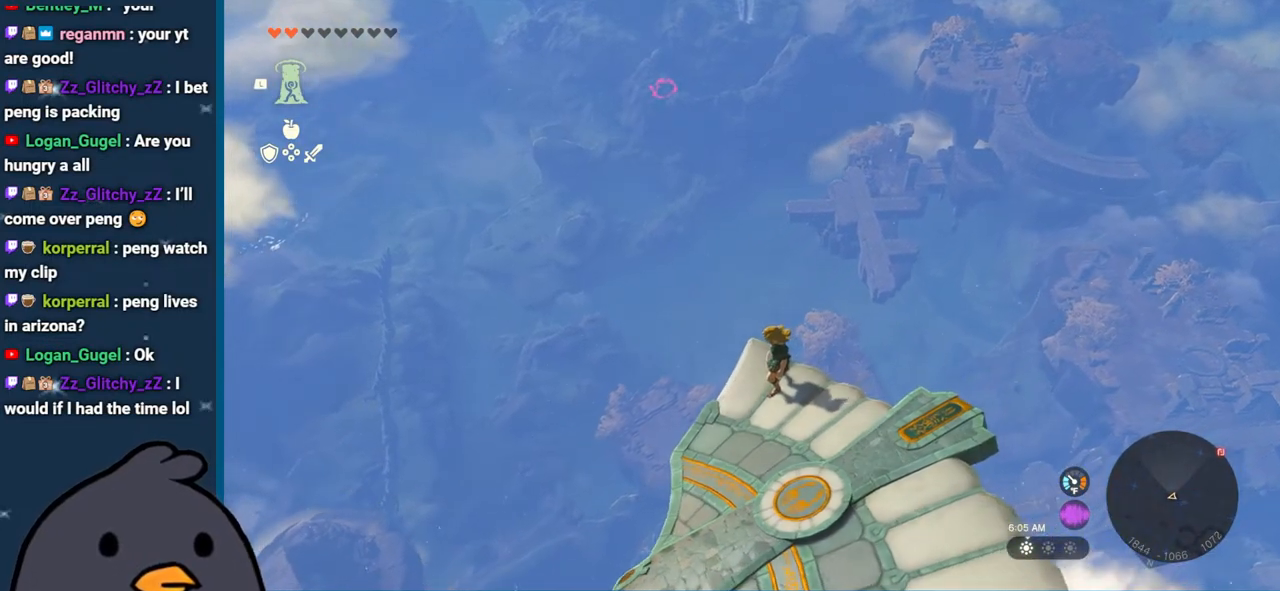
{"buttons": ["L2"], "left_stick": "center", "right_stick": "center", "events": []}
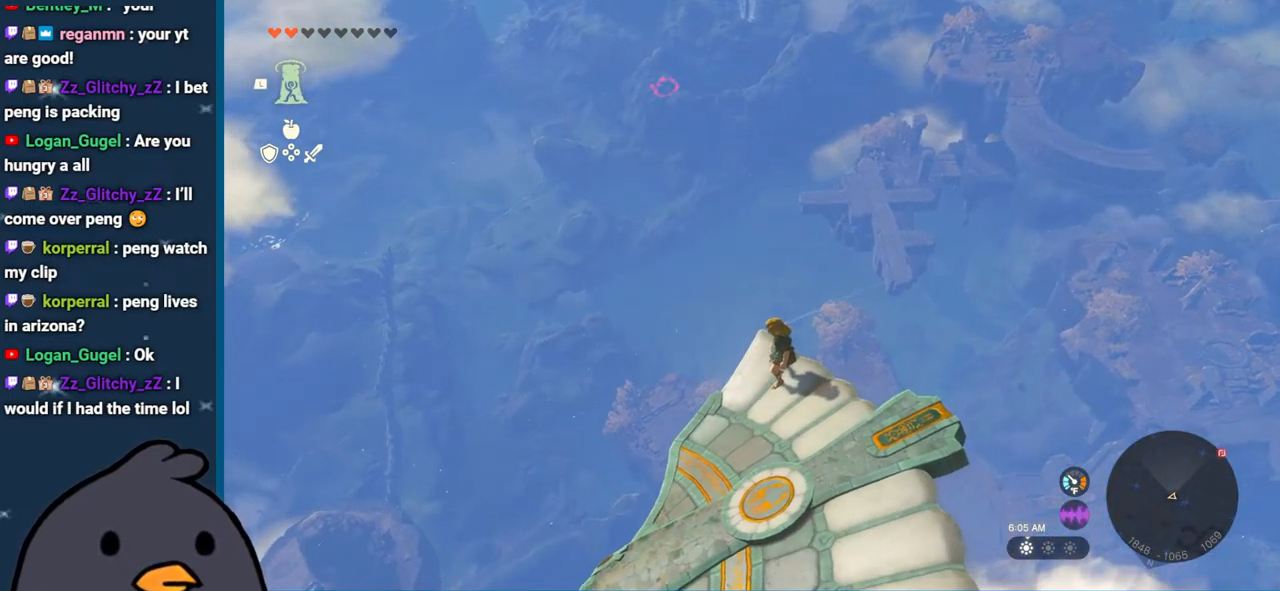
{"buttons": ["L2"], "left_stick": "center", "right_stick": "center", "events": [[67, "left_stick", "right"], [150, "left_stick", "center"], [367, "left_stick", "right"], [417, "left_stick", "center"]]}
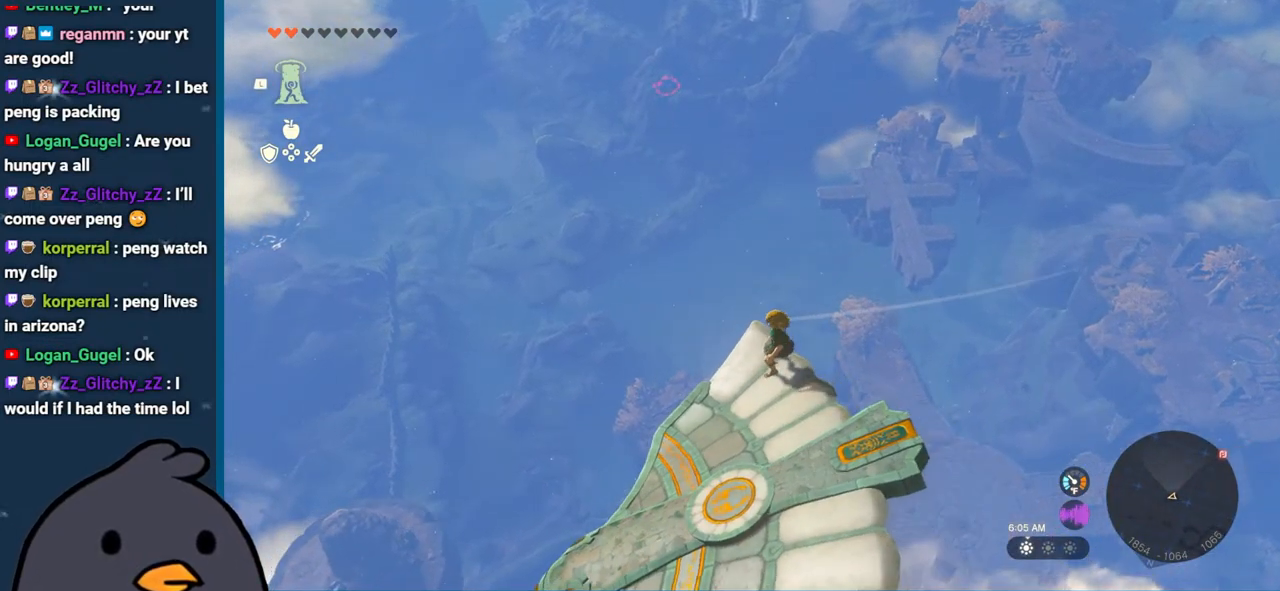
{"buttons": ["L2"], "left_stick": "up", "right_stick": "center", "events": [[450, "left_stick", "up"]]}
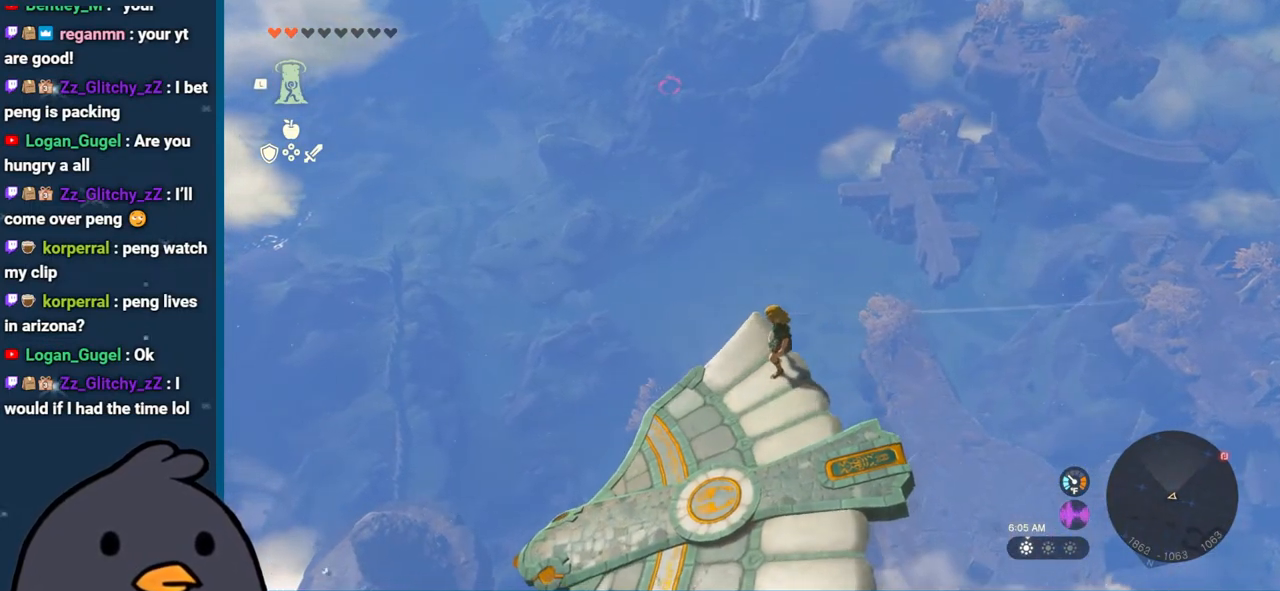
{"buttons": ["L2"], "left_stick": "center", "right_stick": "center", "events": [[67, "left_stick", "center"], [167, "left_stick", "up"], [300, "left_stick", "center"]]}
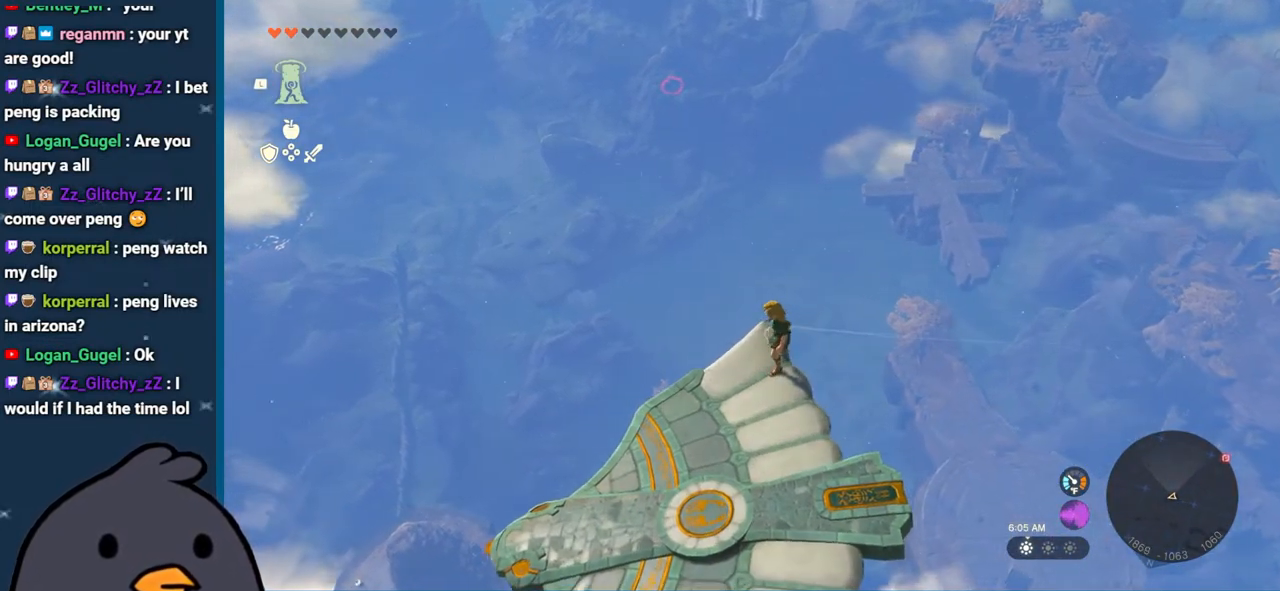
{"buttons": ["L2"], "left_stick": "center", "right_stick": "center", "events": []}
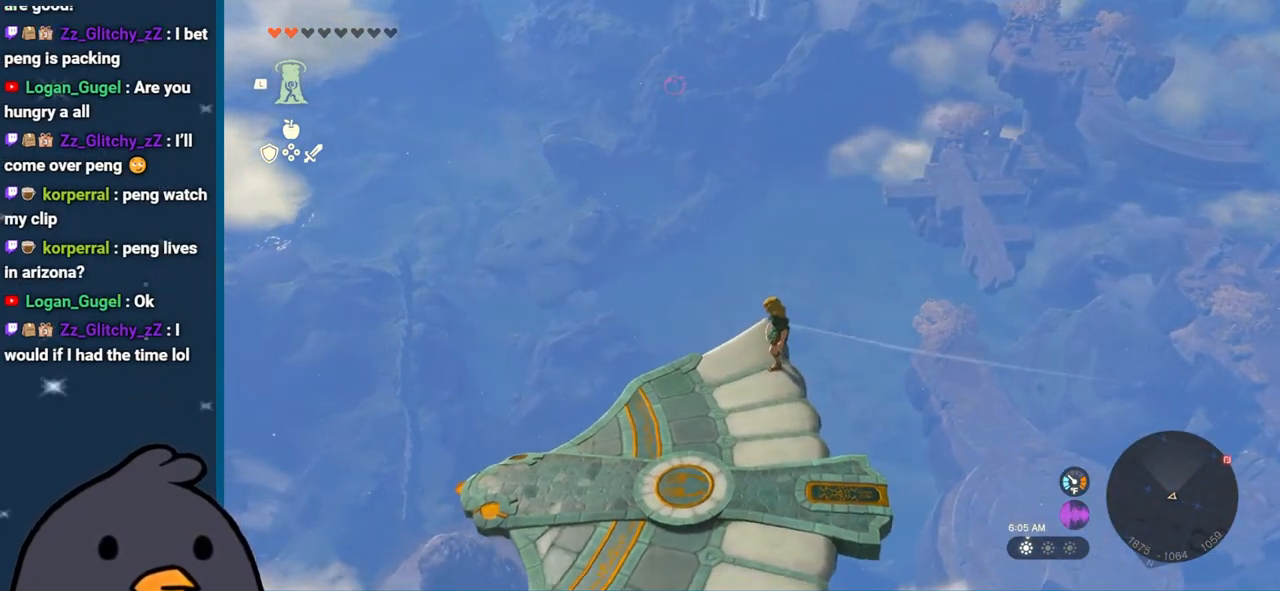
{"buttons": ["L2"], "left_stick": "center", "right_stick": "center", "events": []}
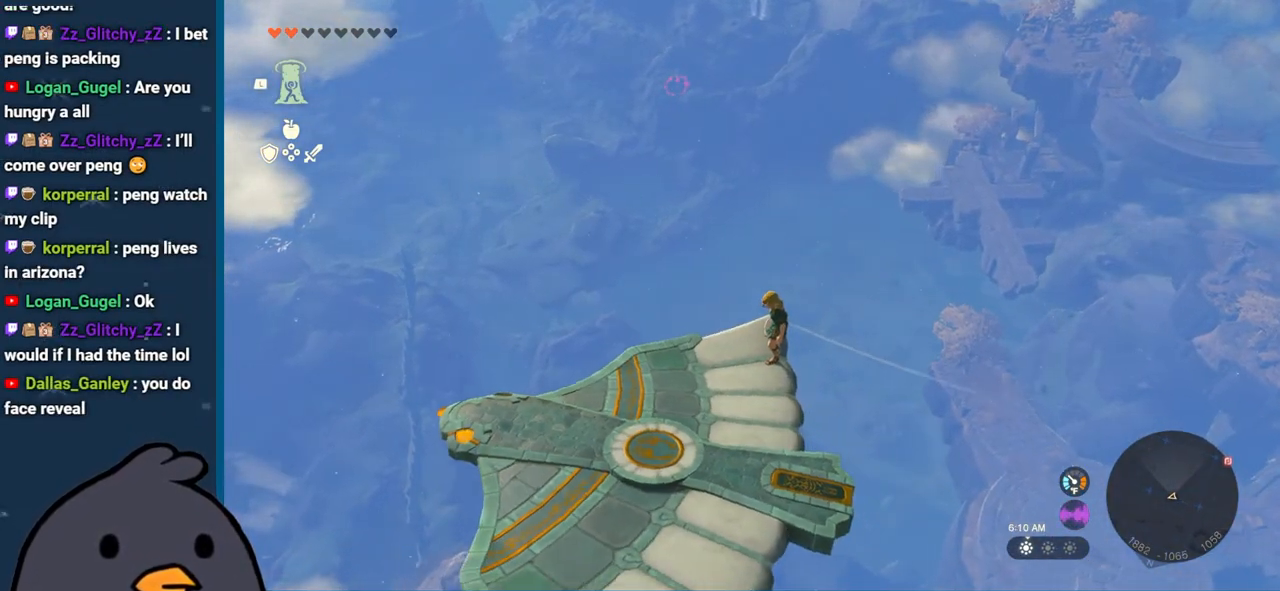
{"buttons": ["L2"], "left_stick": "center", "right_stick": "center", "events": []}
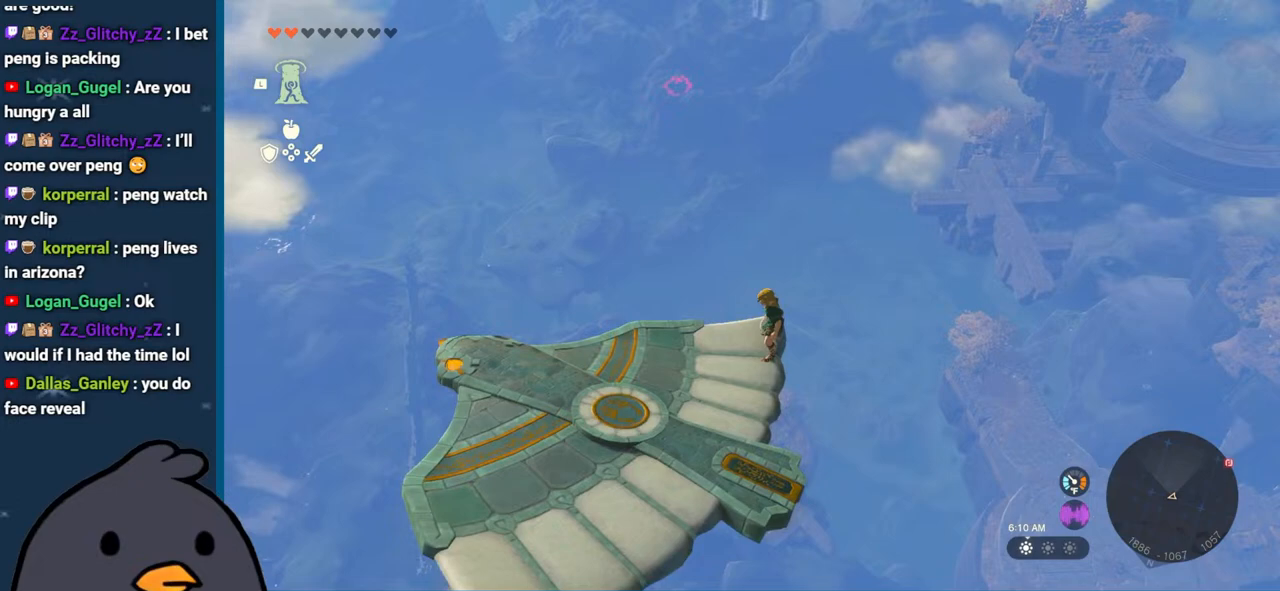
{"buttons": ["L2"], "left_stick": "center", "right_stick": "center", "events": [[267, "right_stick", "up-right"], [483, "right_stick", "center"]]}
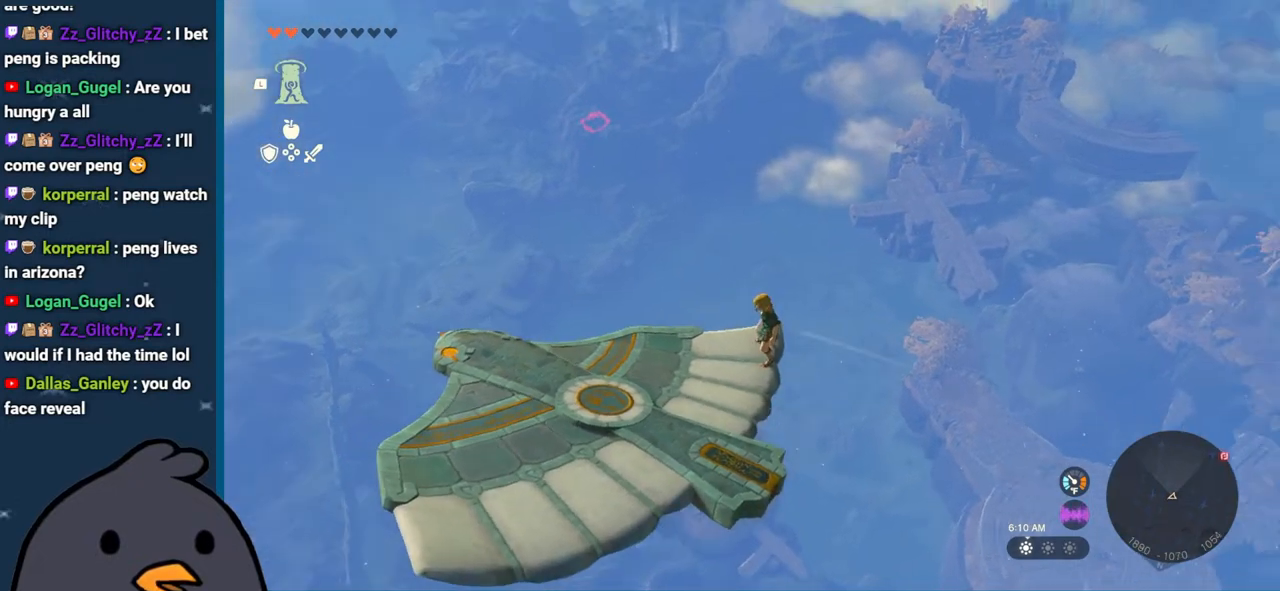
{"buttons": ["L2"], "left_stick": "center", "right_stick": "center", "events": []}
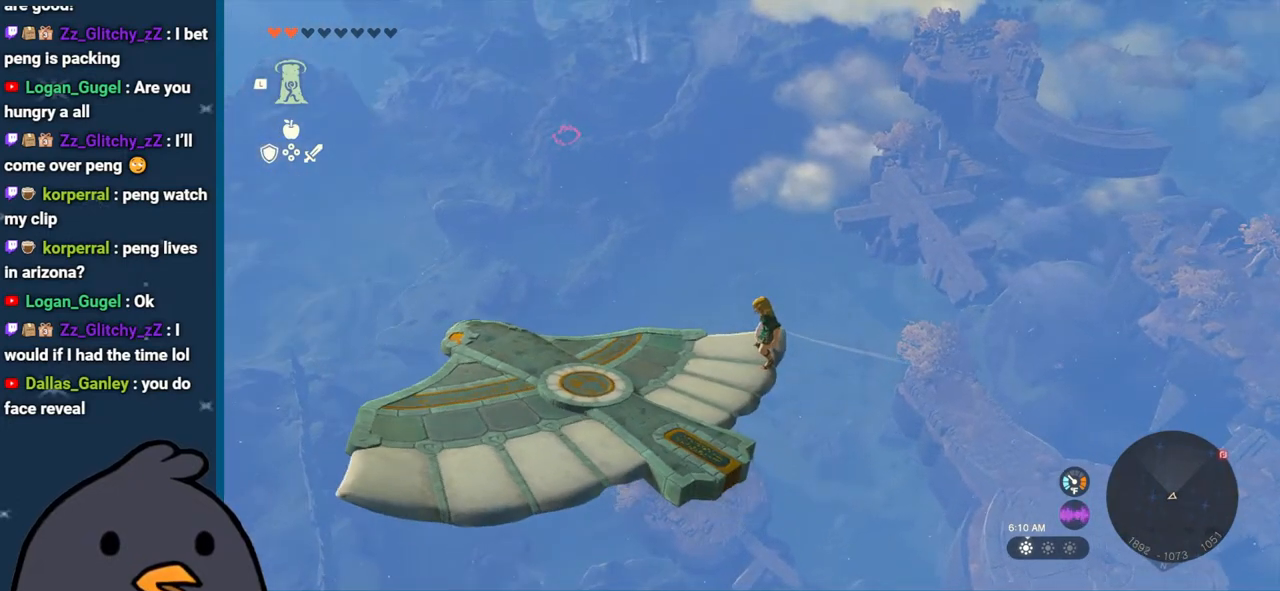
{"buttons": ["L2"], "left_stick": "center", "right_stick": "center", "events": []}
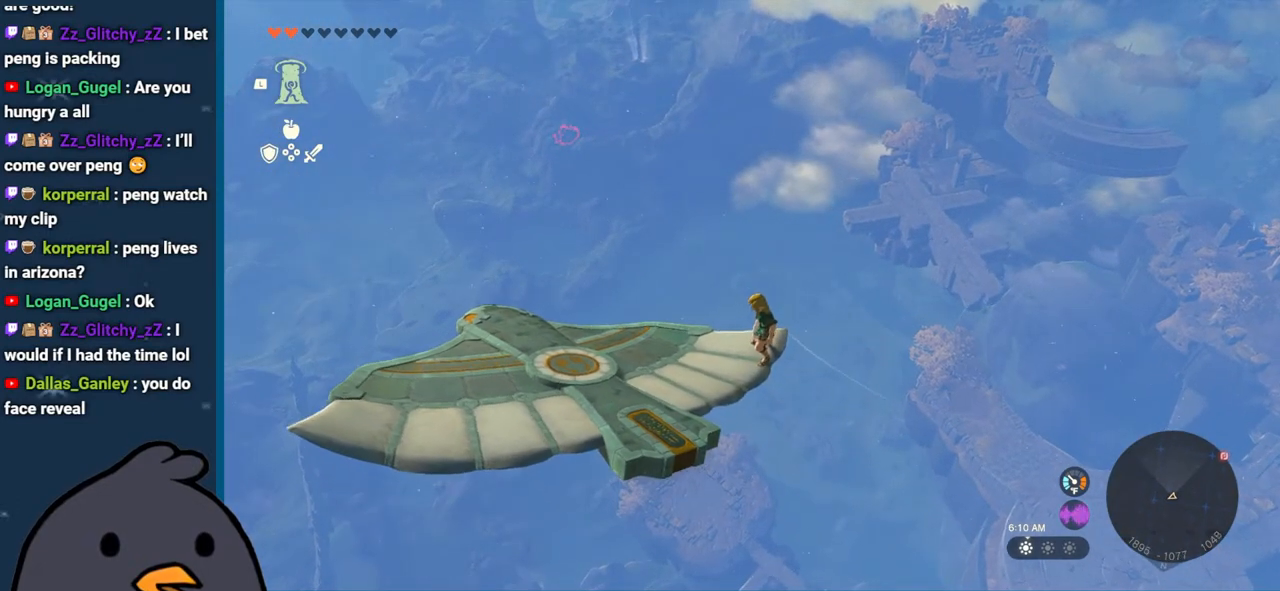
{"buttons": ["L2"], "left_stick": "center", "right_stick": "center", "events": []}
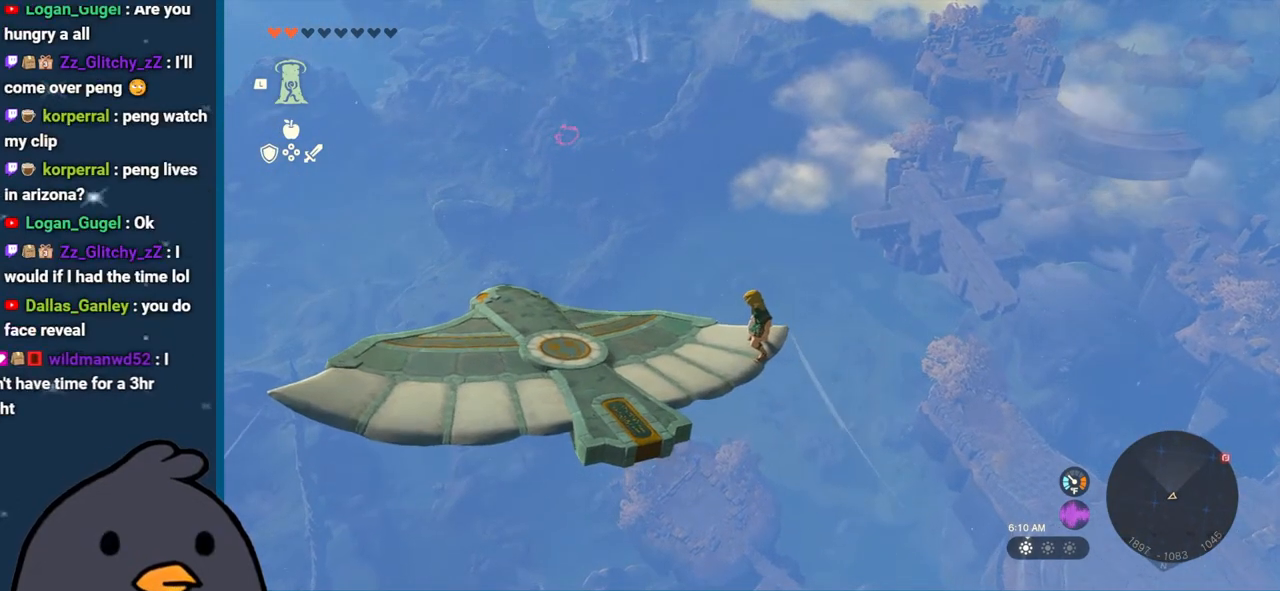
{"buttons": ["L2"], "left_stick": "center", "right_stick": "center", "events": [[83, "right_stick", "up-right"], [267, "right_stick", "center"]]}
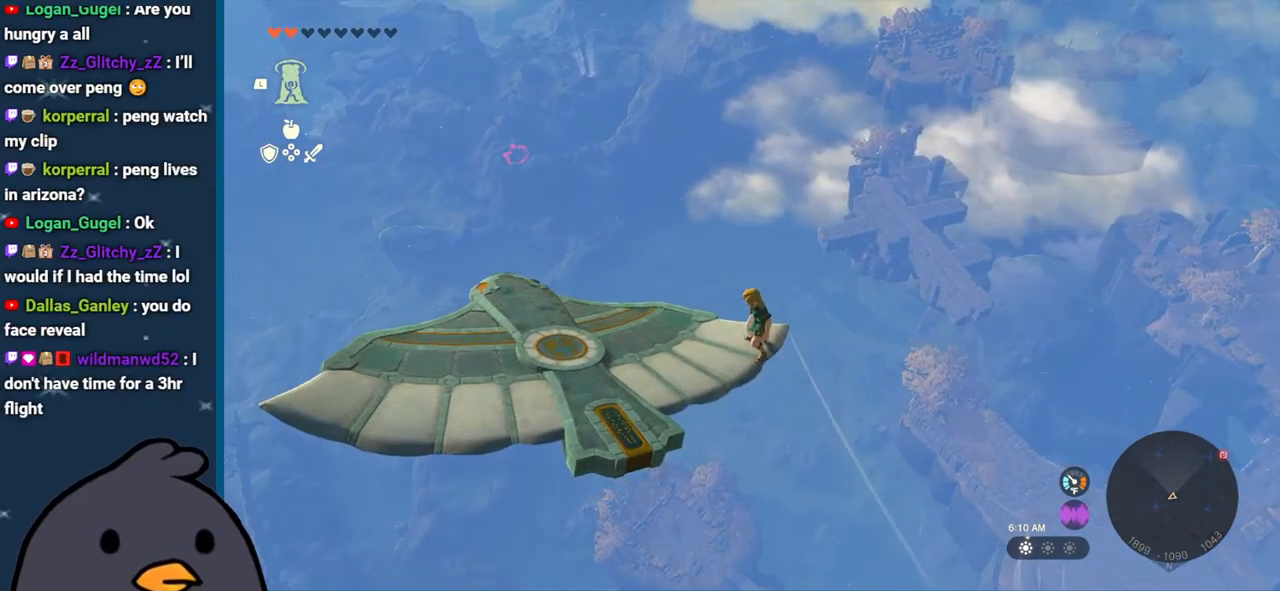
{"buttons": ["L2"], "left_stick": "center", "right_stick": "center", "events": []}
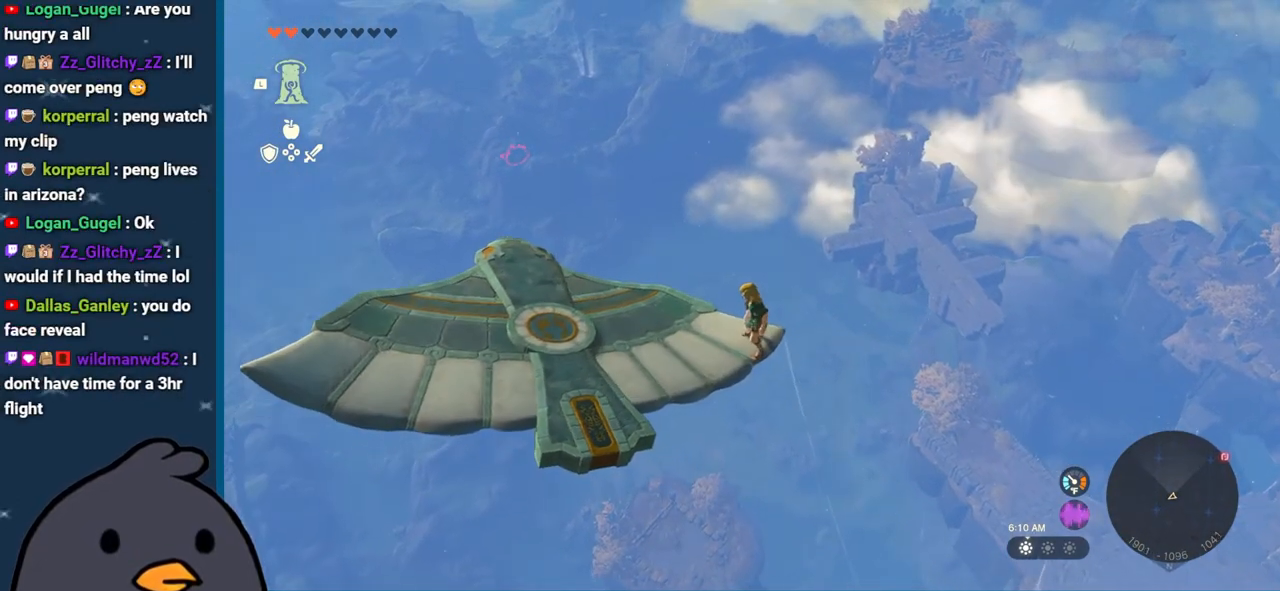
{"buttons": ["L2"], "left_stick": "up-left", "right_stick": "center", "events": [[383, "left_stick", "up-left"]]}
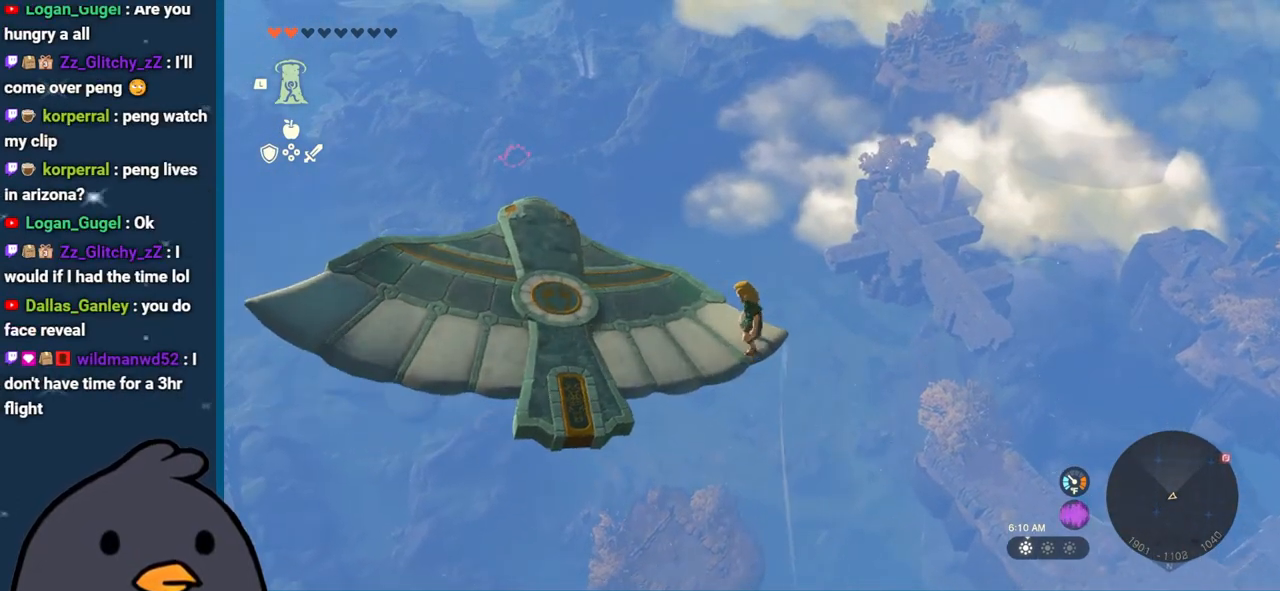
{"buttons": ["L2"], "left_stick": "up-left", "right_stick": "center", "events": [[17, "left_stick", "center"], [183, "left_stick", "up-left"]]}
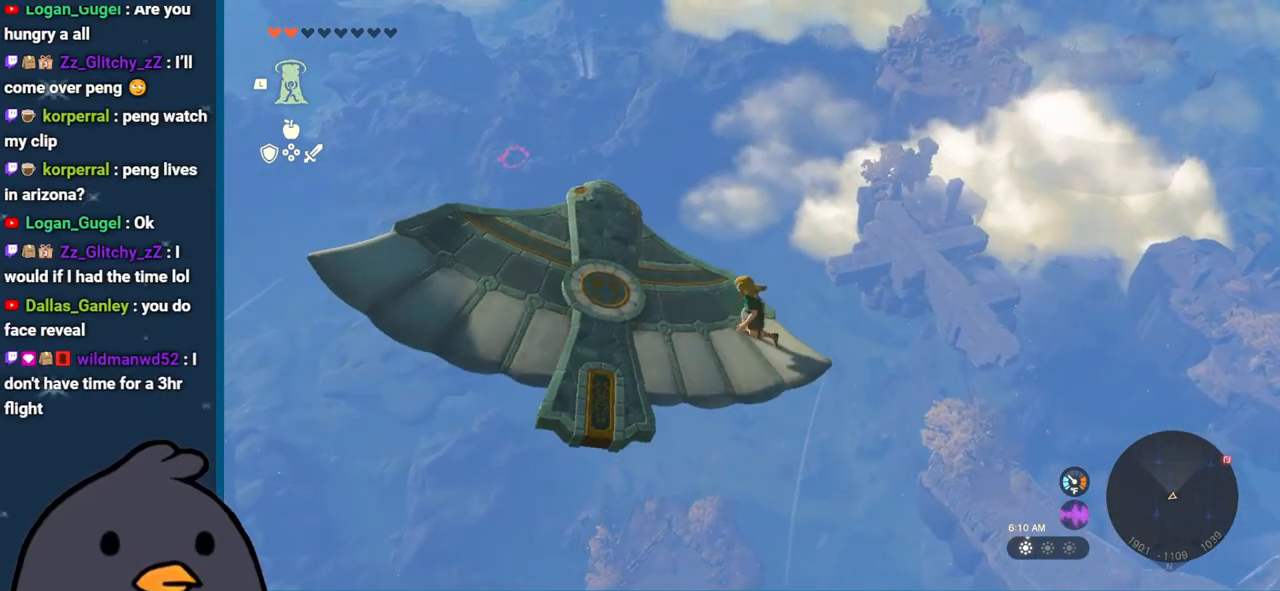
{"buttons": ["L2"], "left_stick": "up-left", "right_stick": "center", "events": []}